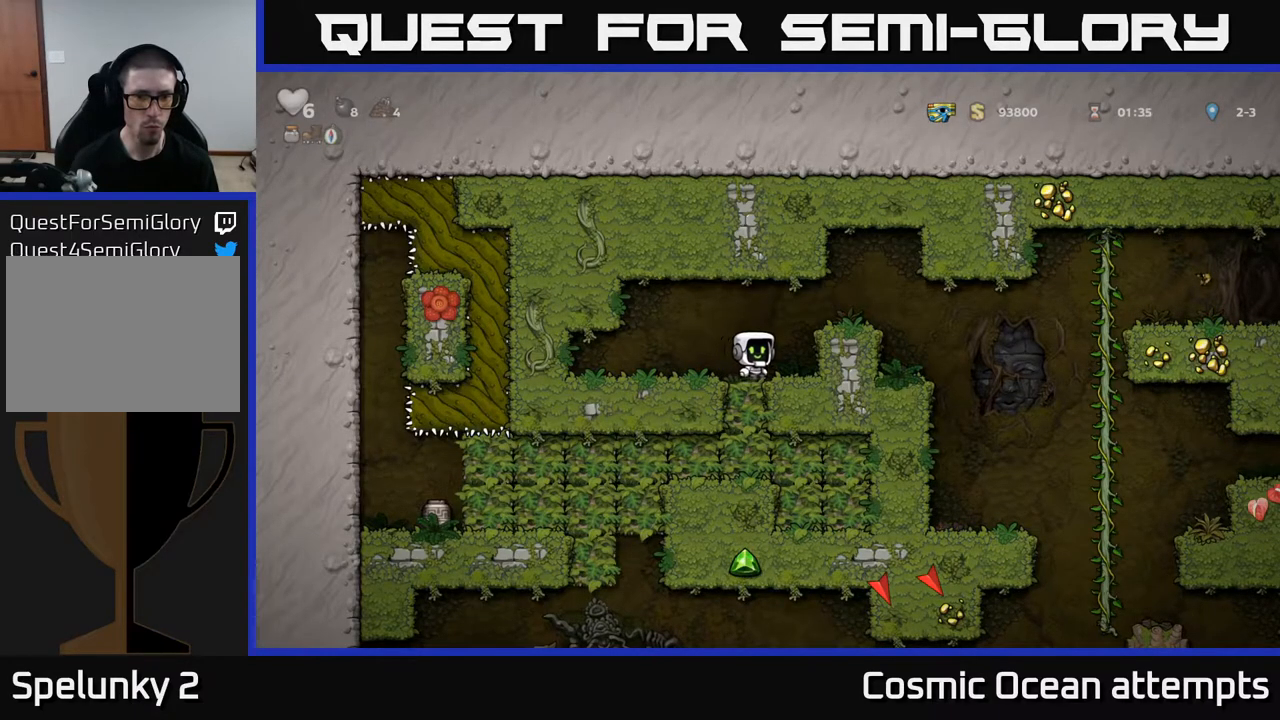
Gameplay with a controller (Xbox layout); each line is a JSON object with the inputs held at the frame after it. "events" lists button and stick changes between this image and that frame as [ms after this image, input, new state], when the widget could be followed in between. Not read: left_stick.
{"buttons": [], "right_stick": "center", "events": [[50, "DPAD_RIGHT", "up"]]}
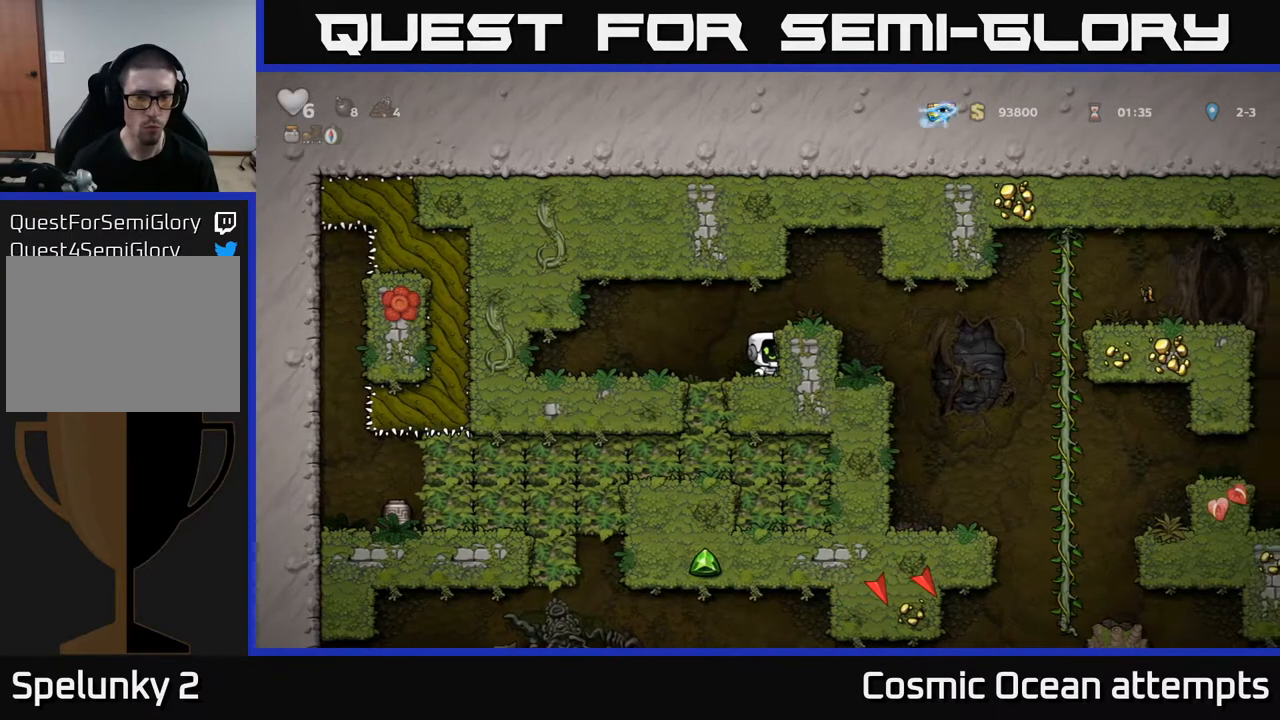
{"buttons": [], "right_stick": "center", "events": []}
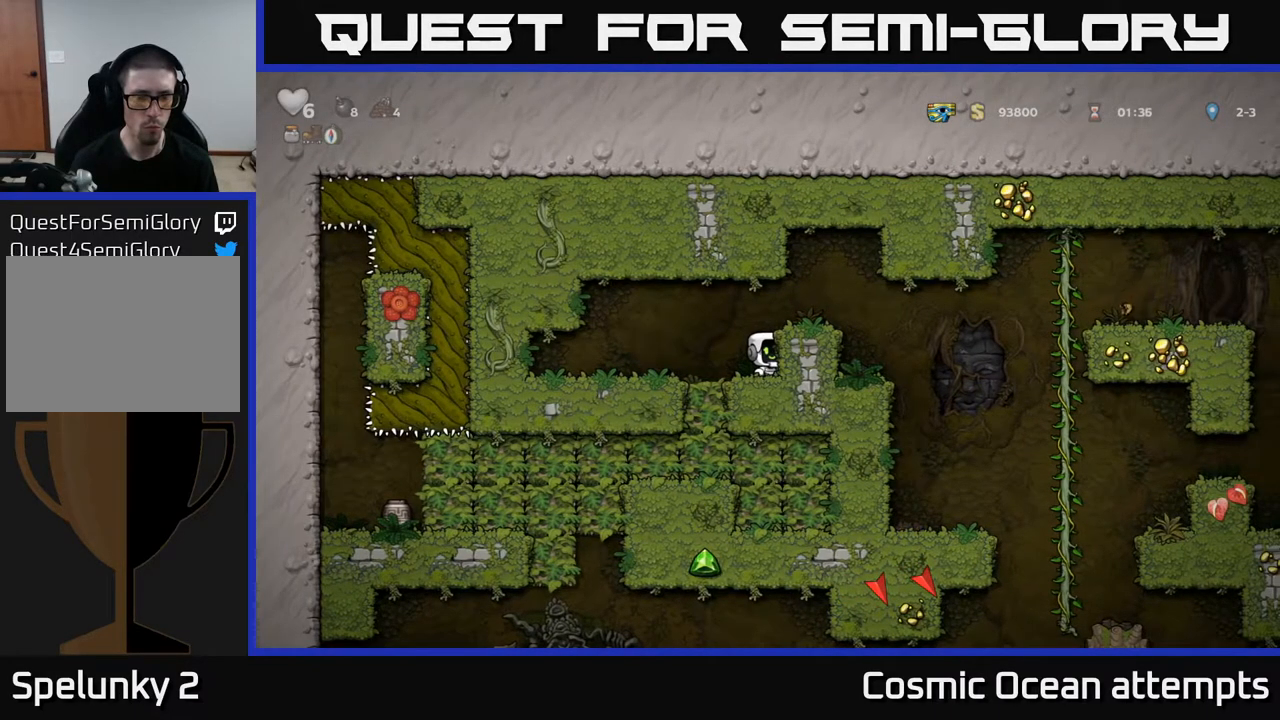
{"buttons": [], "right_stick": "center", "events": []}
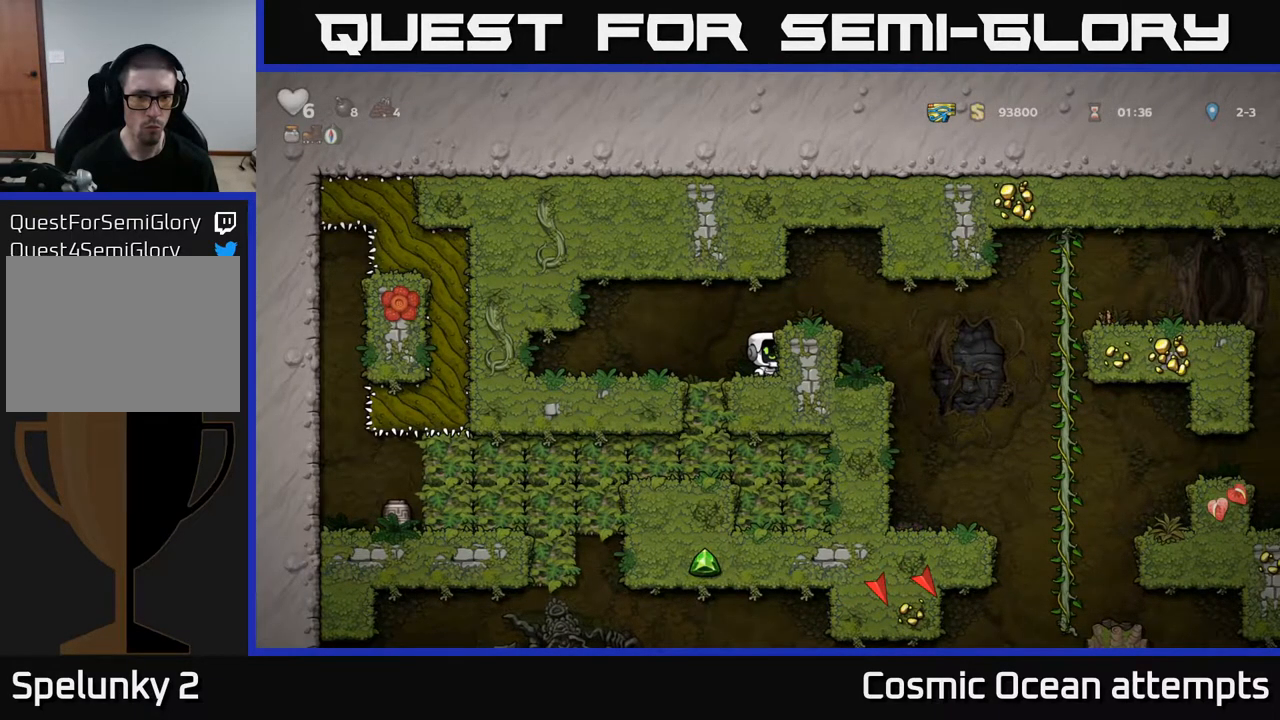
{"buttons": [], "right_stick": "center", "events": [[217, "DPAD_LEFT", "down"], [483, "DPAD_LEFT", "up"]]}
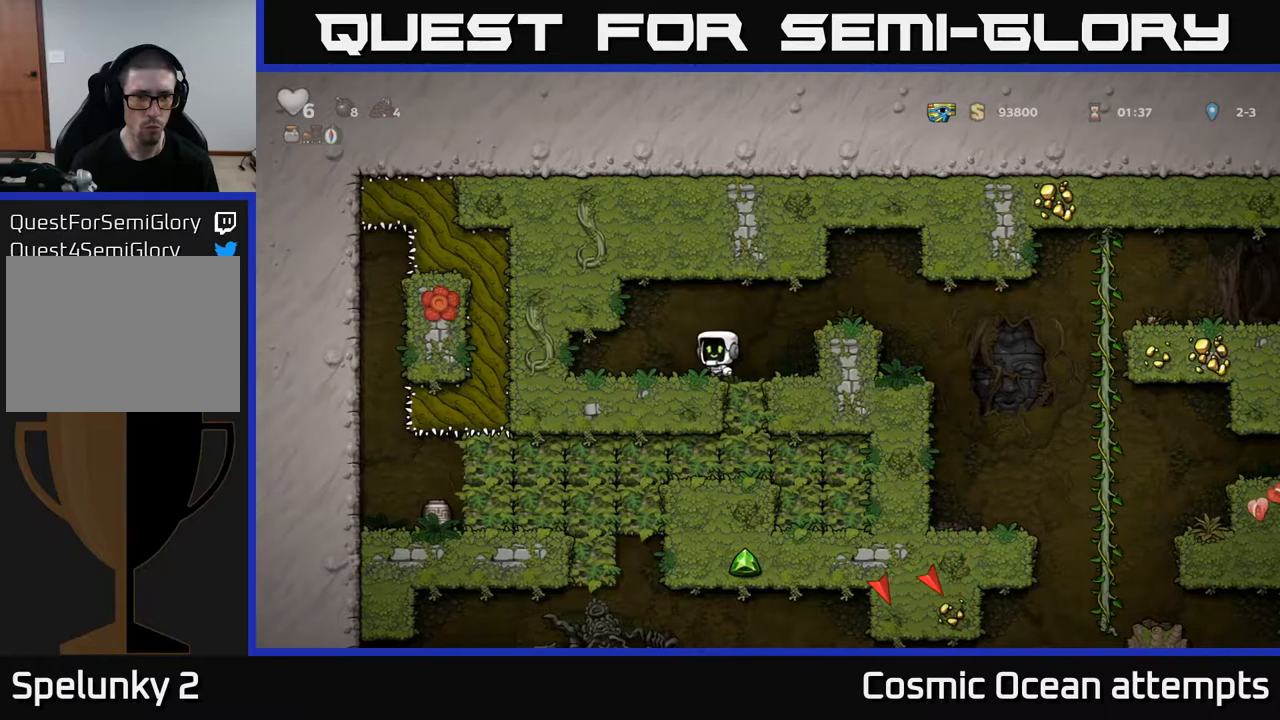
{"buttons": [], "right_stick": "center", "events": []}
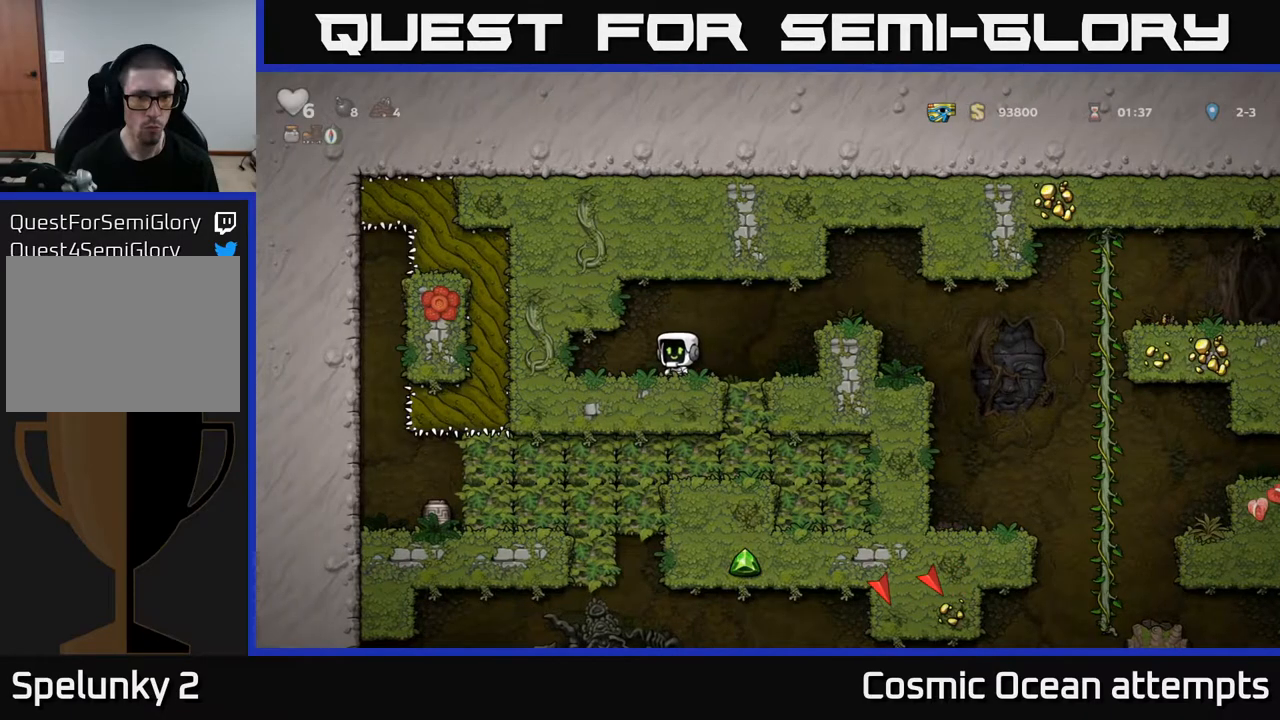
{"buttons": [], "right_stick": "center", "events": []}
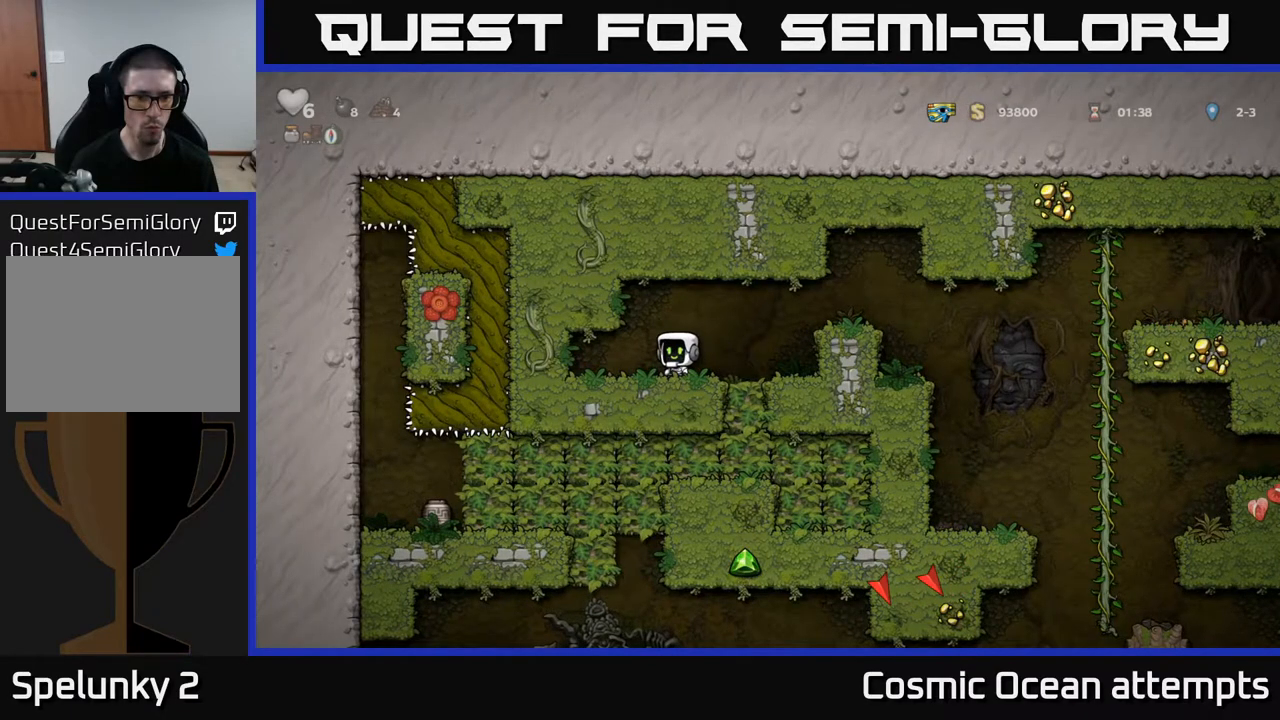
{"buttons": [], "right_stick": "center", "events": []}
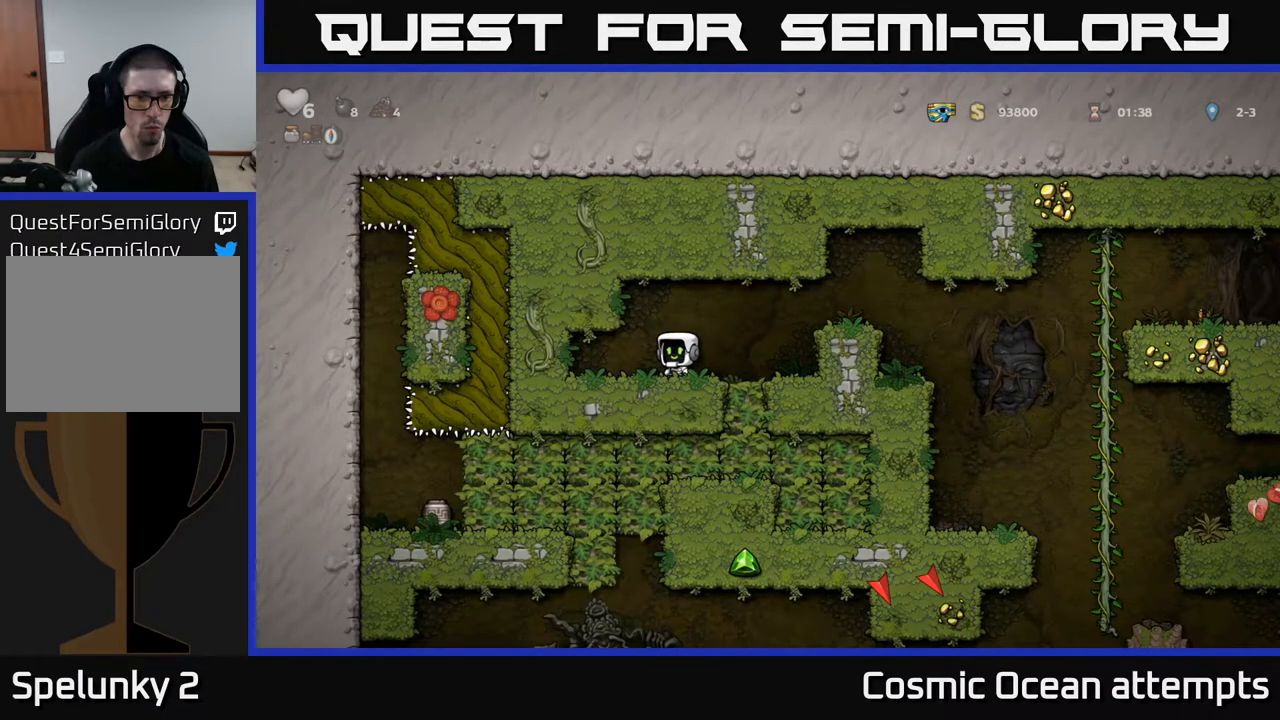
{"buttons": ["DPAD_LEFT"], "right_stick": "center", "events": [[483, "DPAD_LEFT", "down"]]}
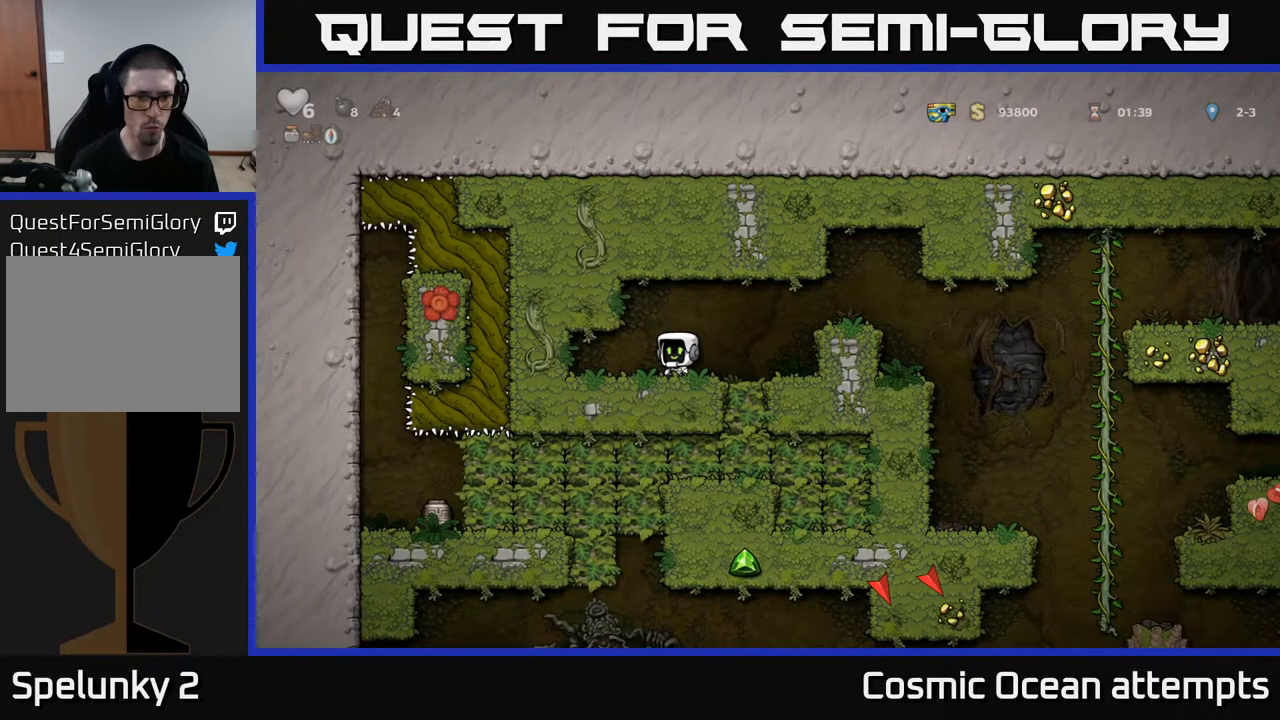
{"buttons": [], "right_stick": "center", "events": [[67, "DPAD_LEFT", "up"]]}
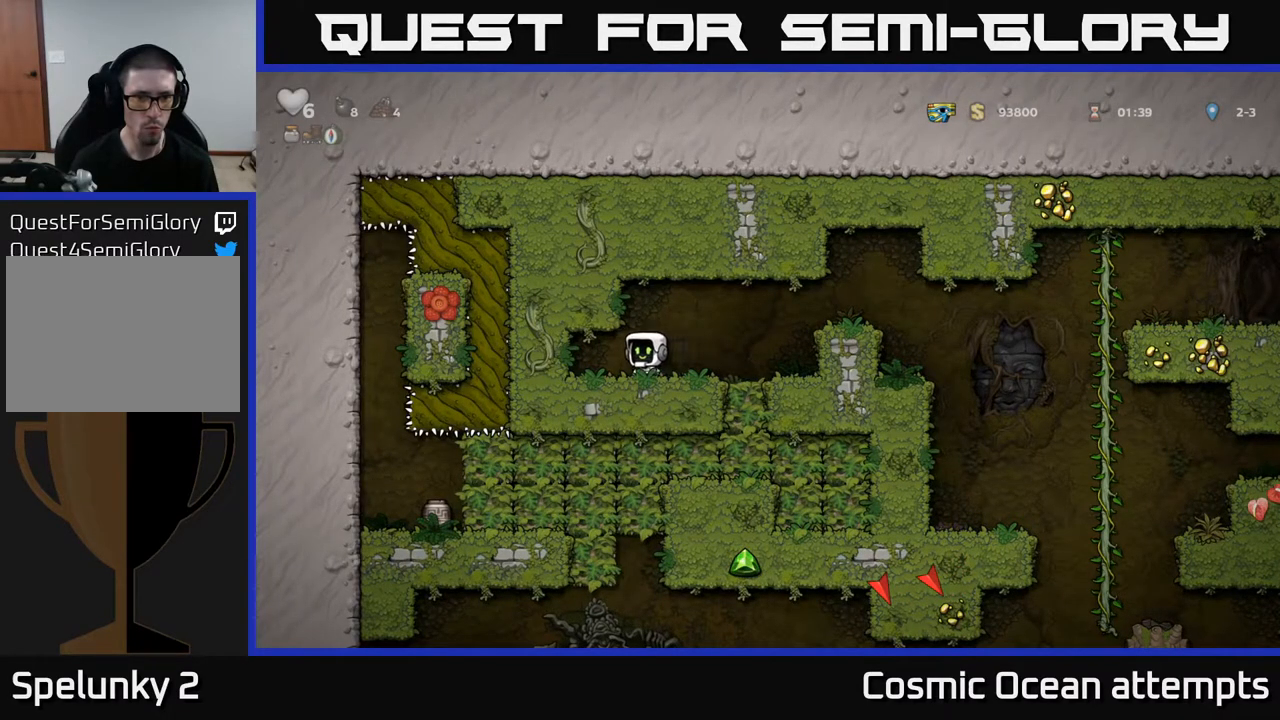
{"buttons": [], "right_stick": "center", "events": []}
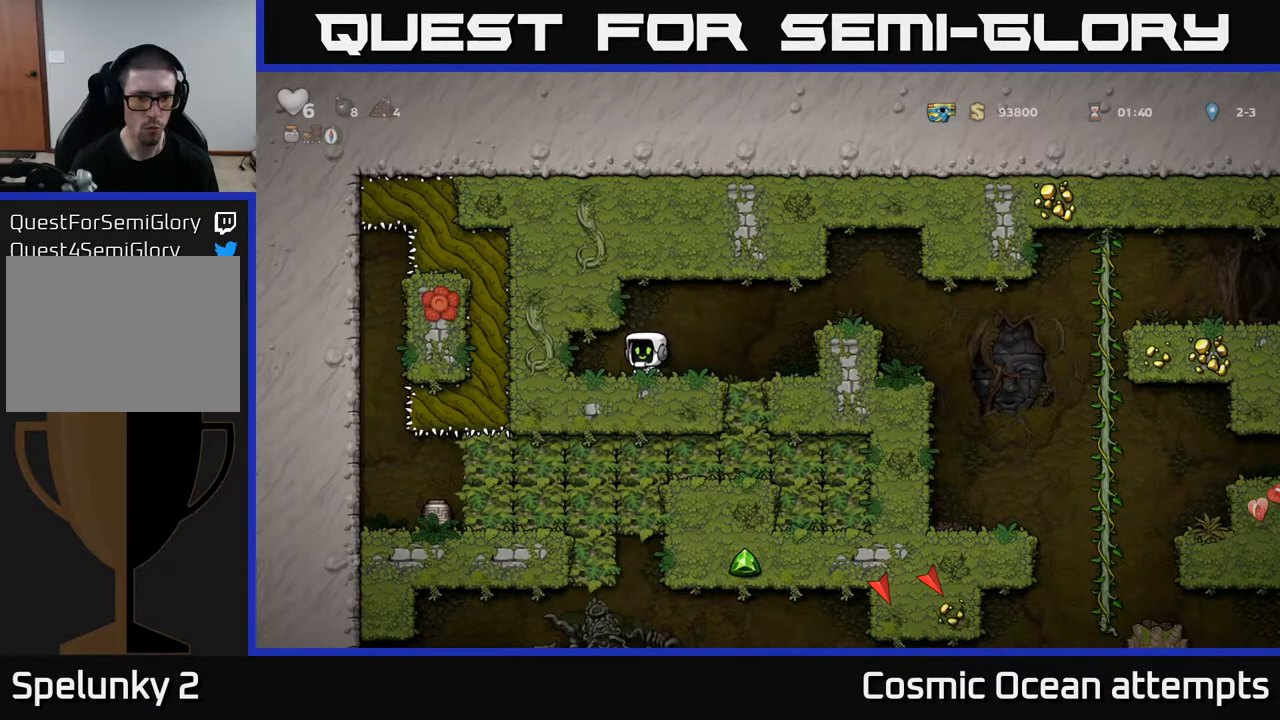
{"buttons": ["A"], "right_stick": "center", "events": [[333, "A", "down"]]}
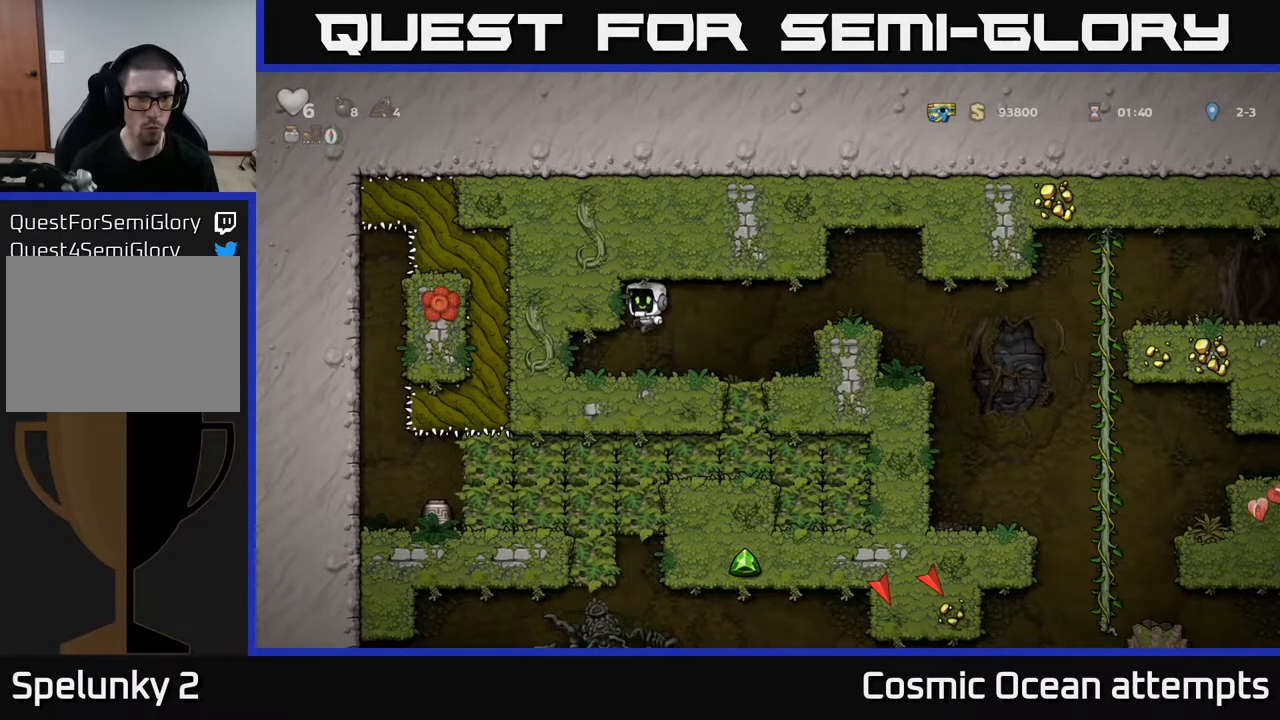
{"buttons": ["A"], "right_stick": "center", "events": [[233, "A", "up"], [400, "A", "down"]]}
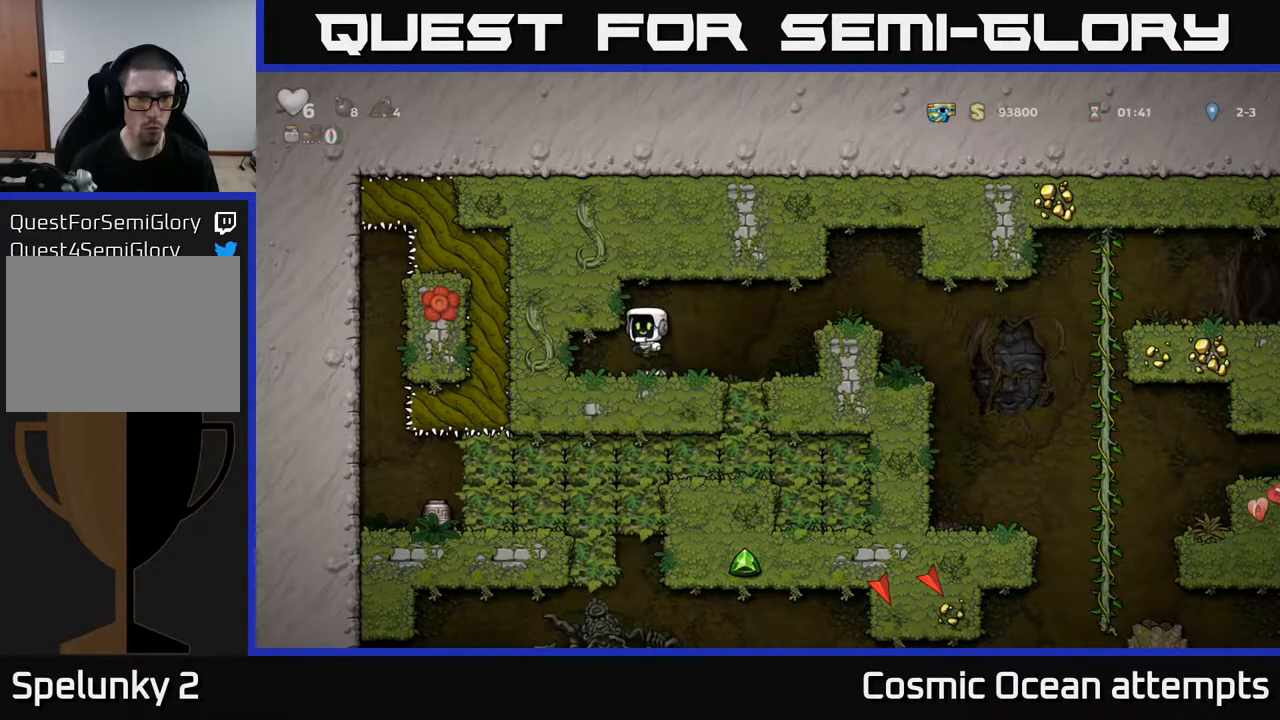
{"buttons": ["A"], "right_stick": "center", "events": [[200, "A", "up"], [450, "A", "down"]]}
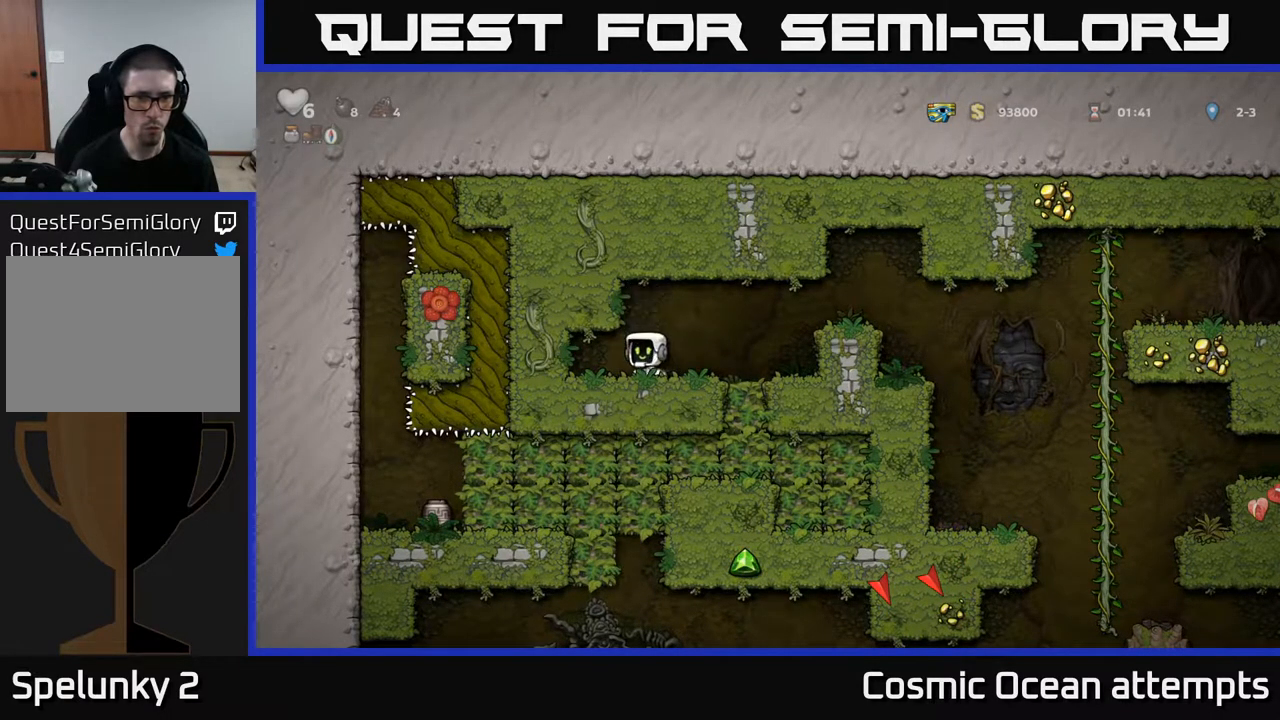
{"buttons": [], "right_stick": "center", "events": [[300, "A", "up"]]}
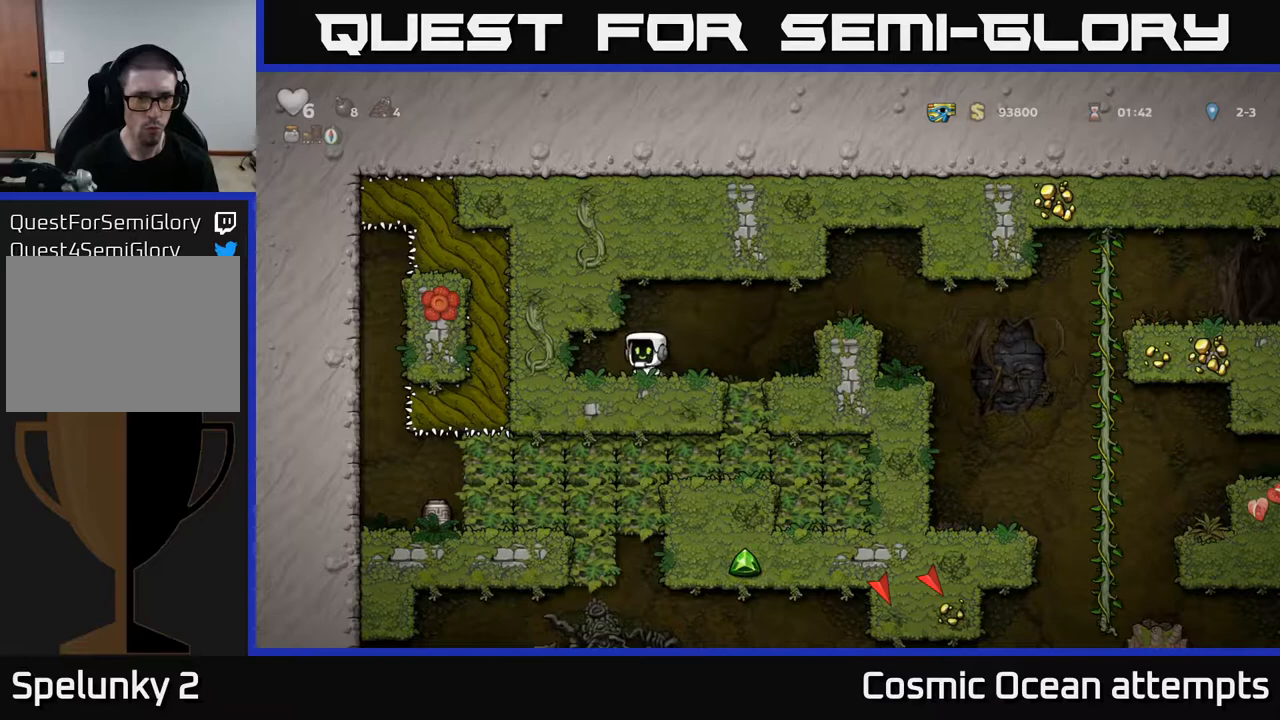
{"buttons": [], "right_stick": "center", "events": []}
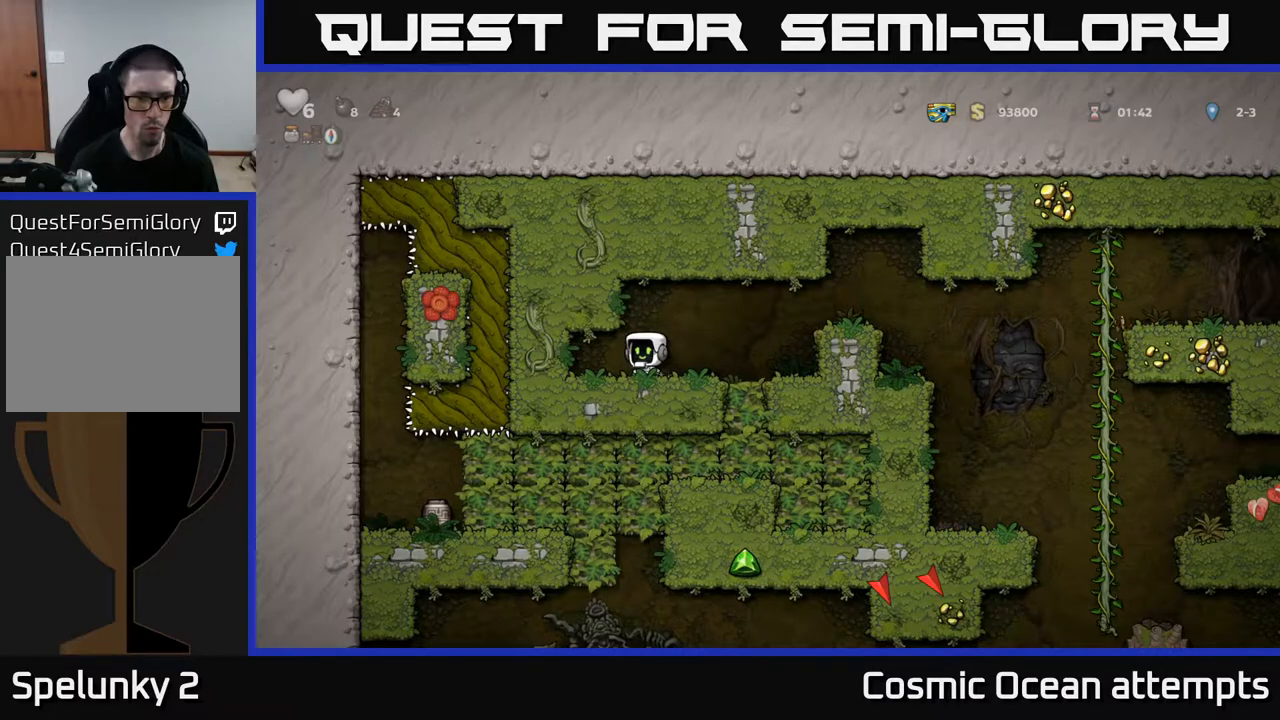
{"buttons": ["DPAD_DOWN"], "right_stick": "center", "events": [[83, "DPAD_DOWN", "down"], [350, "DPAD_DOWN", "up"], [400, "DPAD_LEFT", "down"], [467, "DPAD_DOWN", "down"], [500, "DPAD_LEFT", "up"]]}
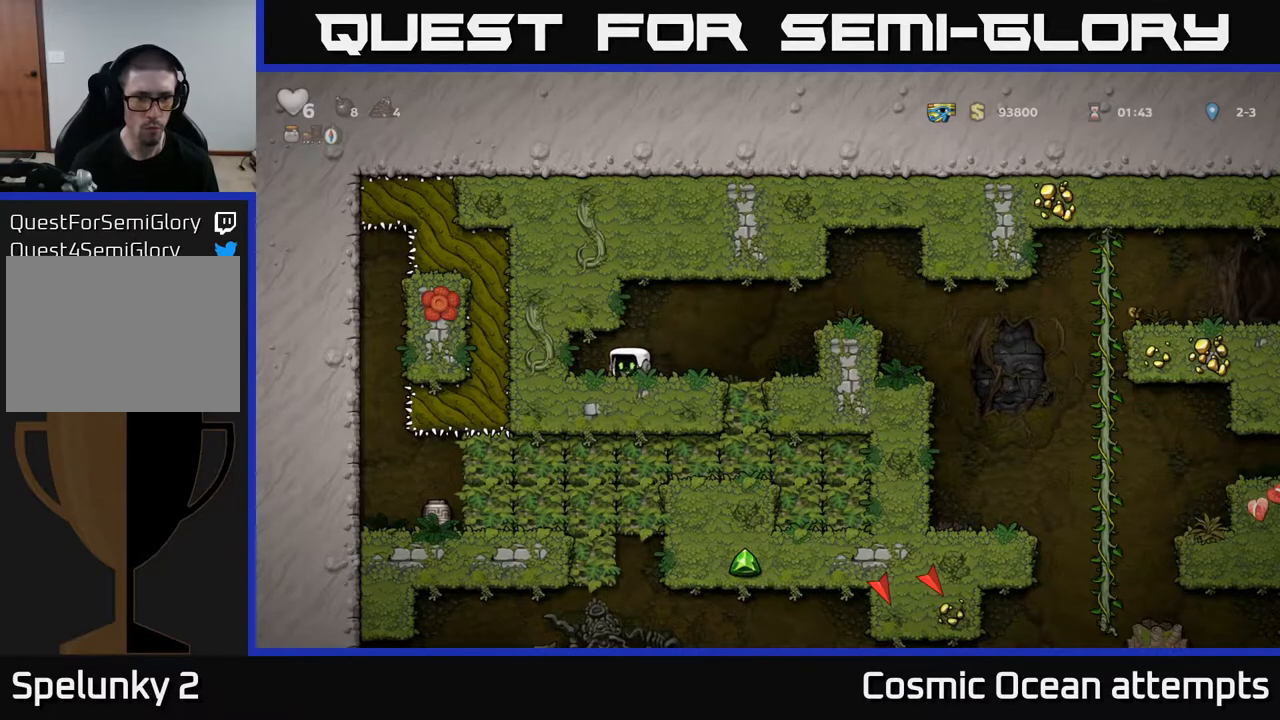
{"buttons": ["DPAD_RIGHT"], "right_stick": "center", "events": [[100, "L1", "down"], [167, "DPAD_RIGHT", "down"], [200, "L1", "up"], [233, "DPAD_DOWN", "up"]]}
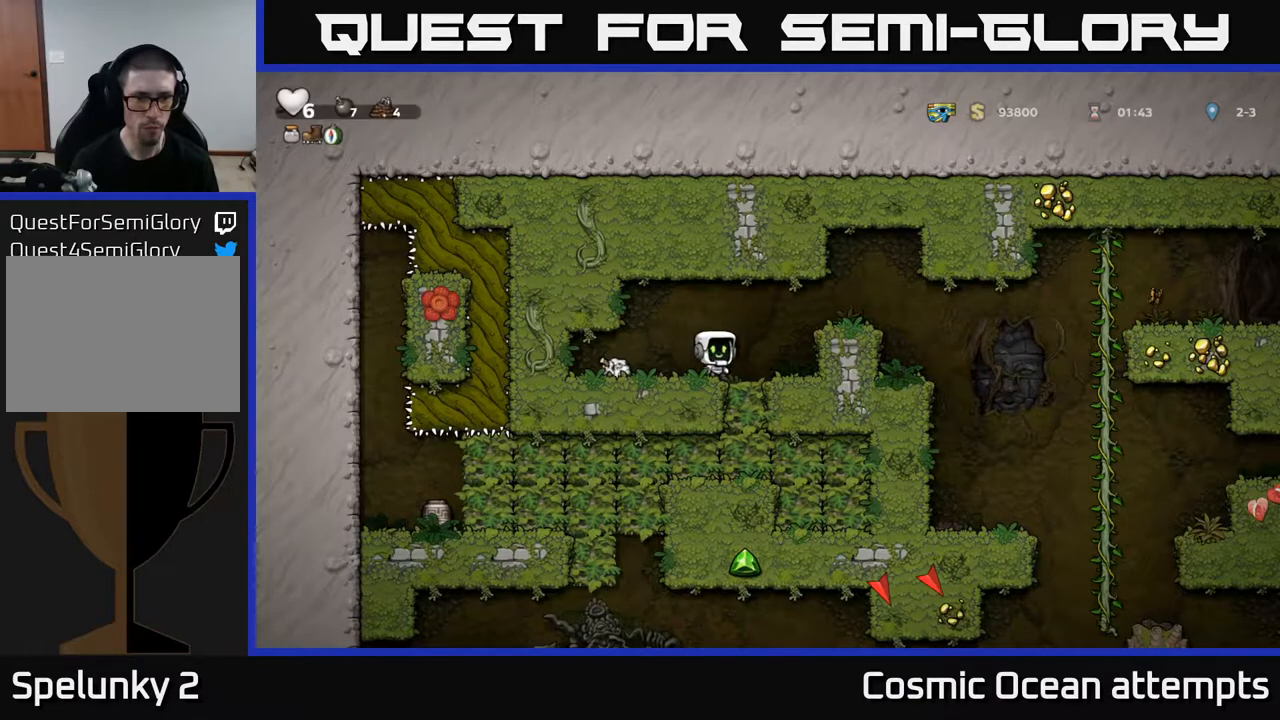
{"buttons": ["DPAD_LEFT"], "right_stick": "center", "events": [[100, "A", "down"], [267, "A", "up"], [350, "DPAD_RIGHT", "up"], [467, "DPAD_LEFT", "down"]]}
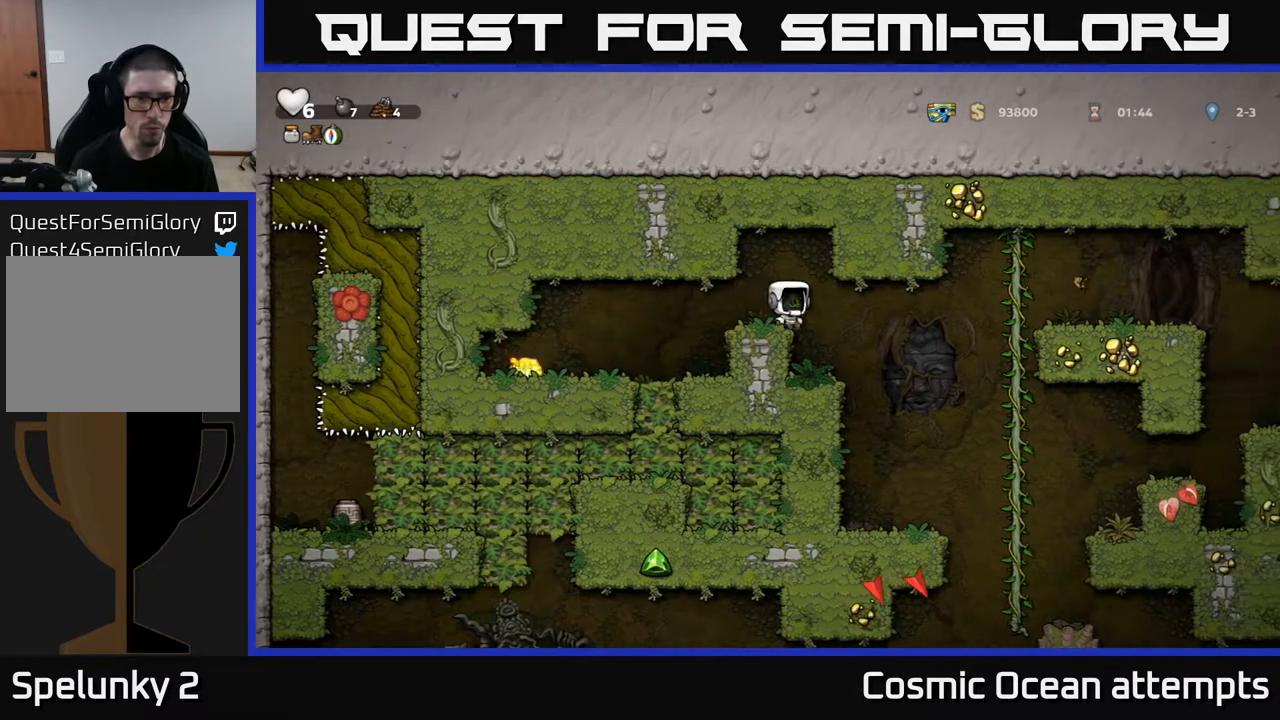
{"buttons": [], "right_stick": "center", "events": [[33, "DPAD_LEFT", "up"]]}
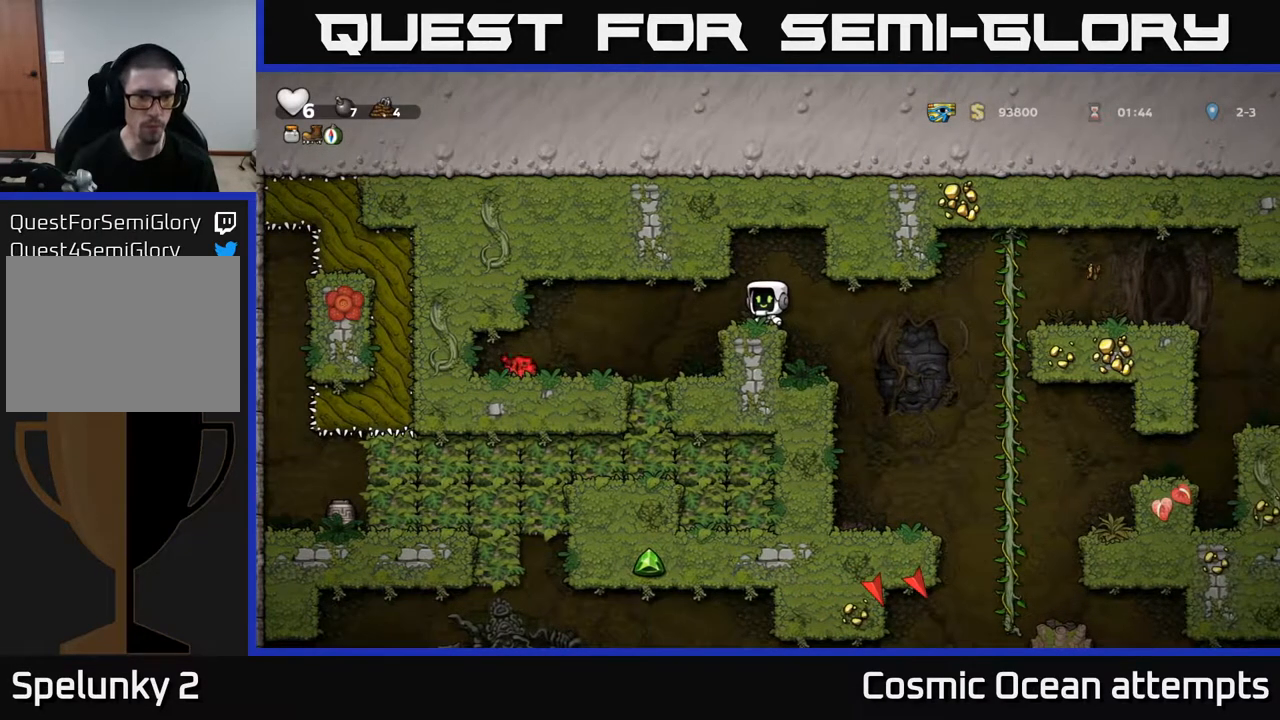
{"buttons": [], "right_stick": "center", "events": []}
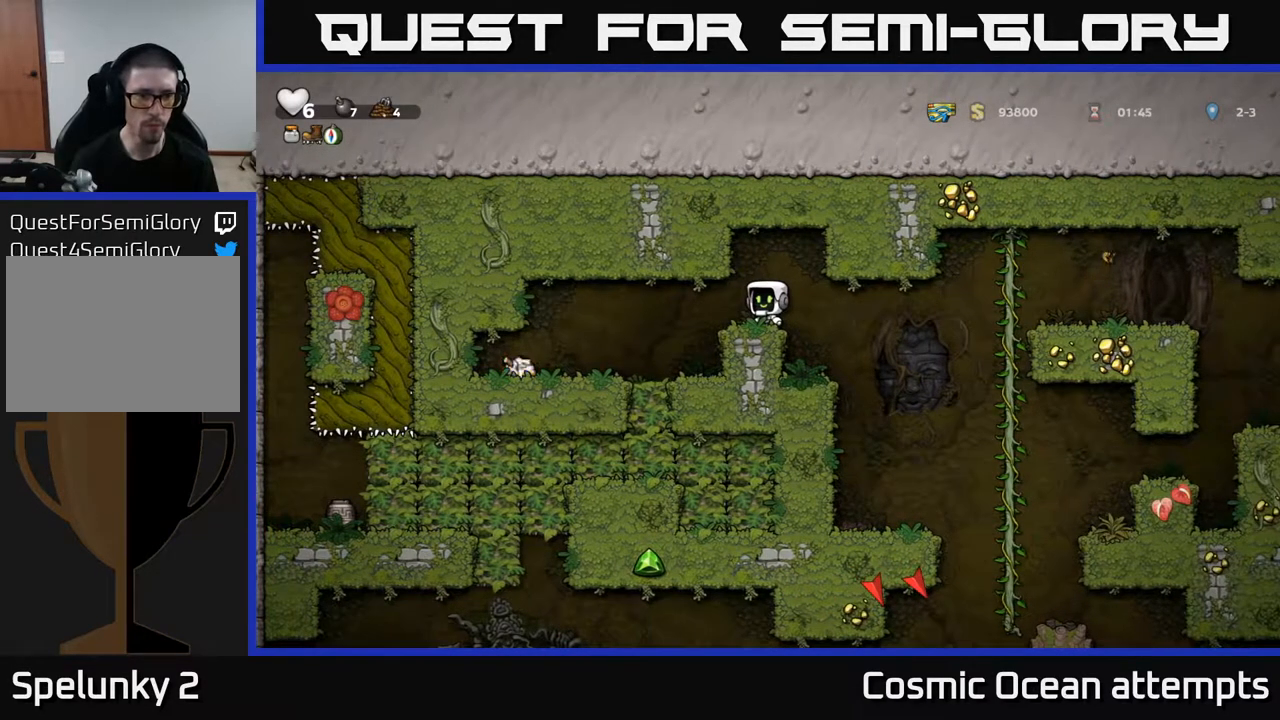
{"buttons": [], "right_stick": "center", "events": []}
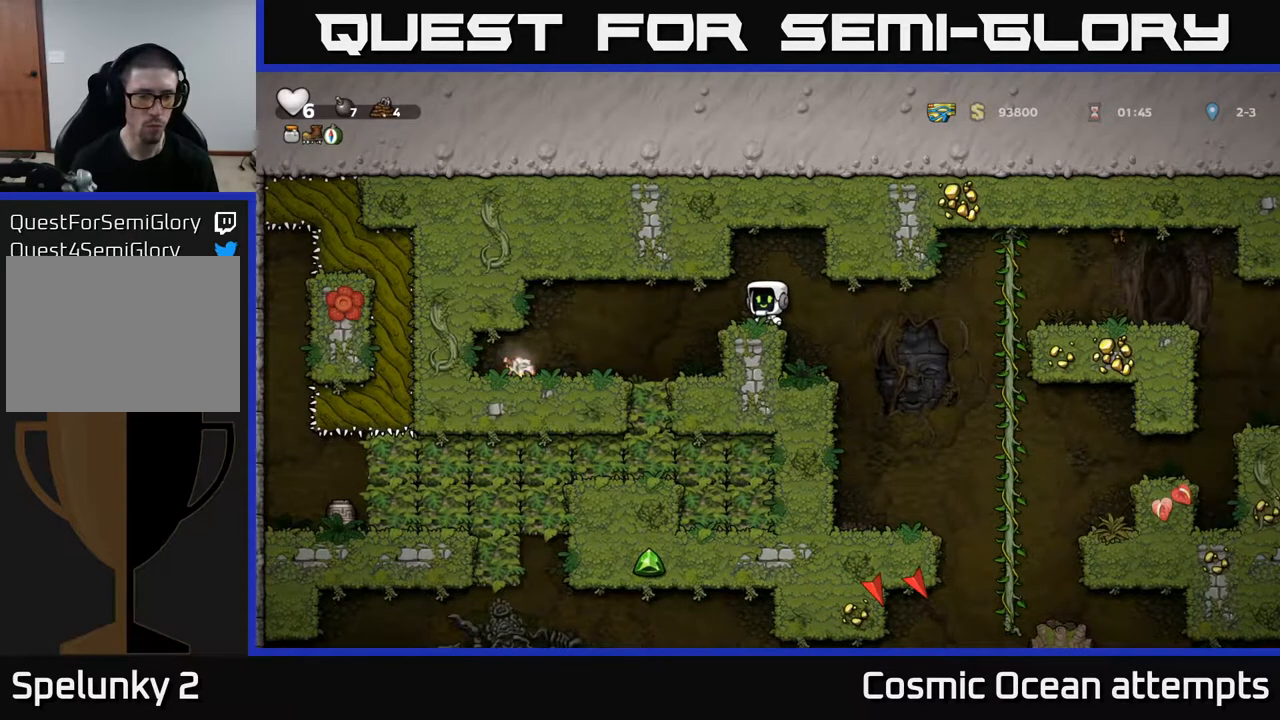
{"buttons": [], "right_stick": "center", "events": []}
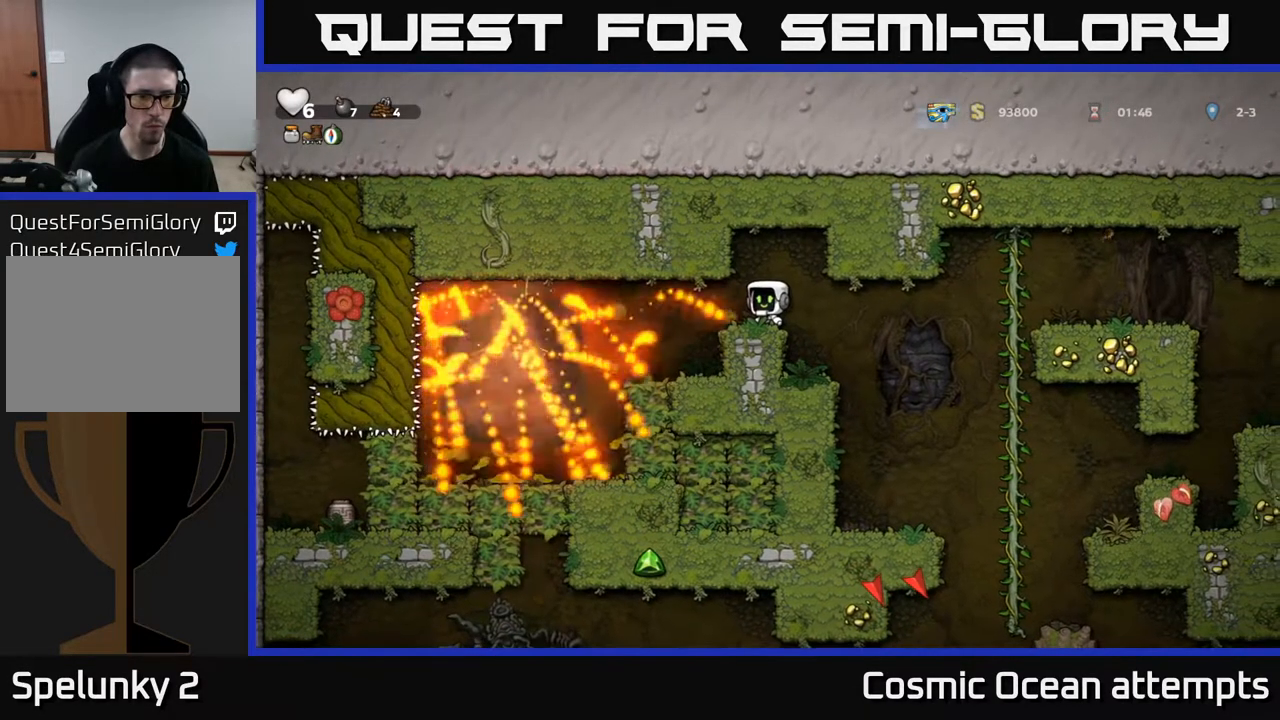
{"buttons": ["DPAD_LEFT"], "right_stick": "center", "events": [[350, "DPAD_LEFT", "down"]]}
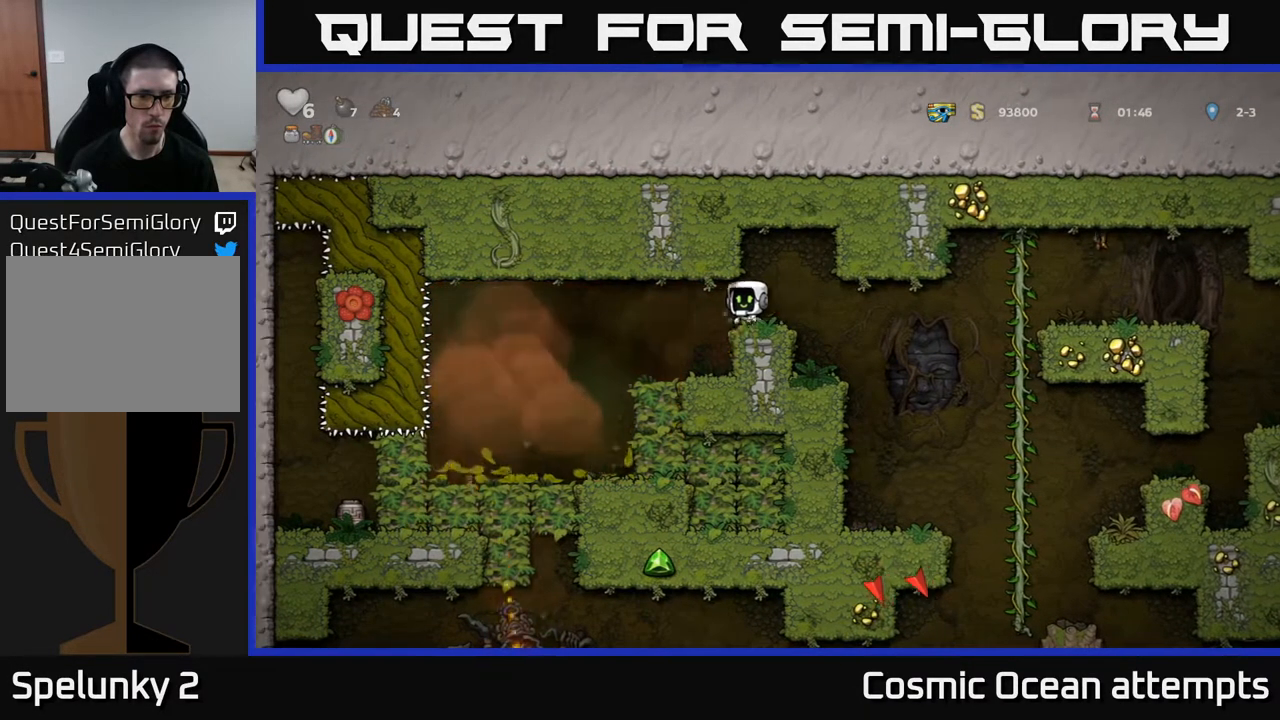
{"buttons": [], "right_stick": "center", "events": [[267, "DPAD_LEFT", "up"]]}
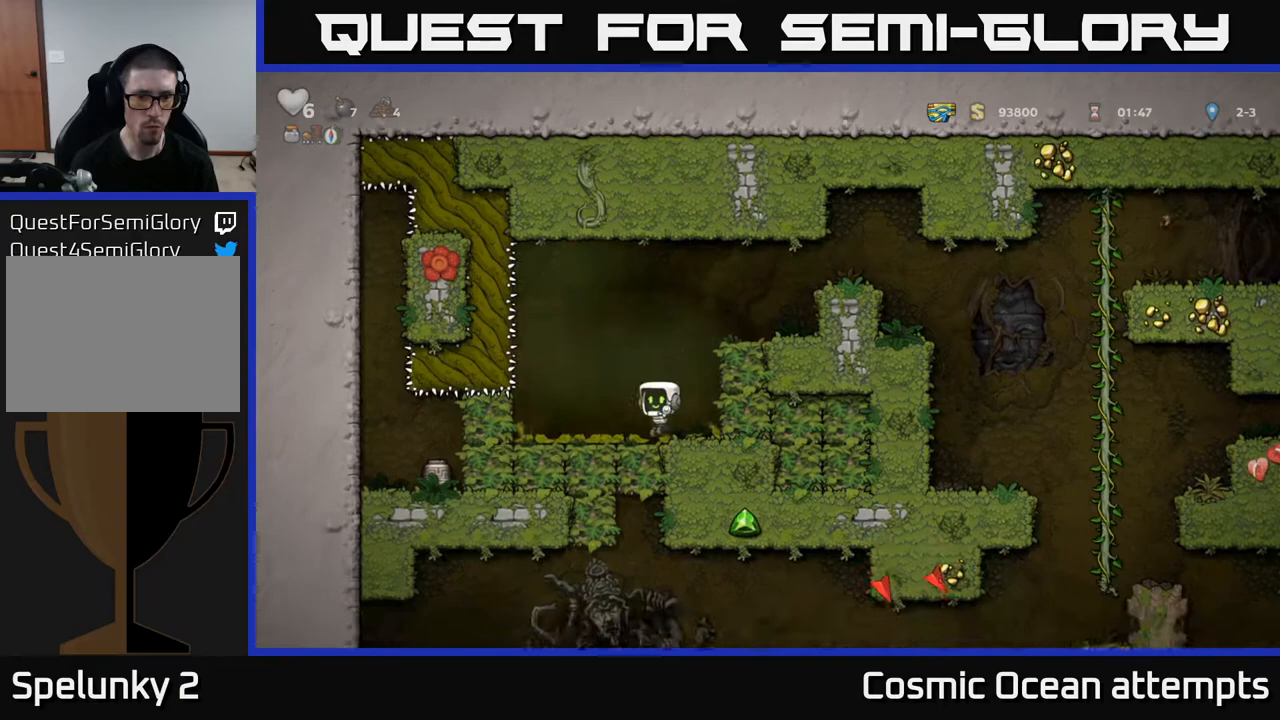
{"buttons": [], "right_stick": "center", "events": []}
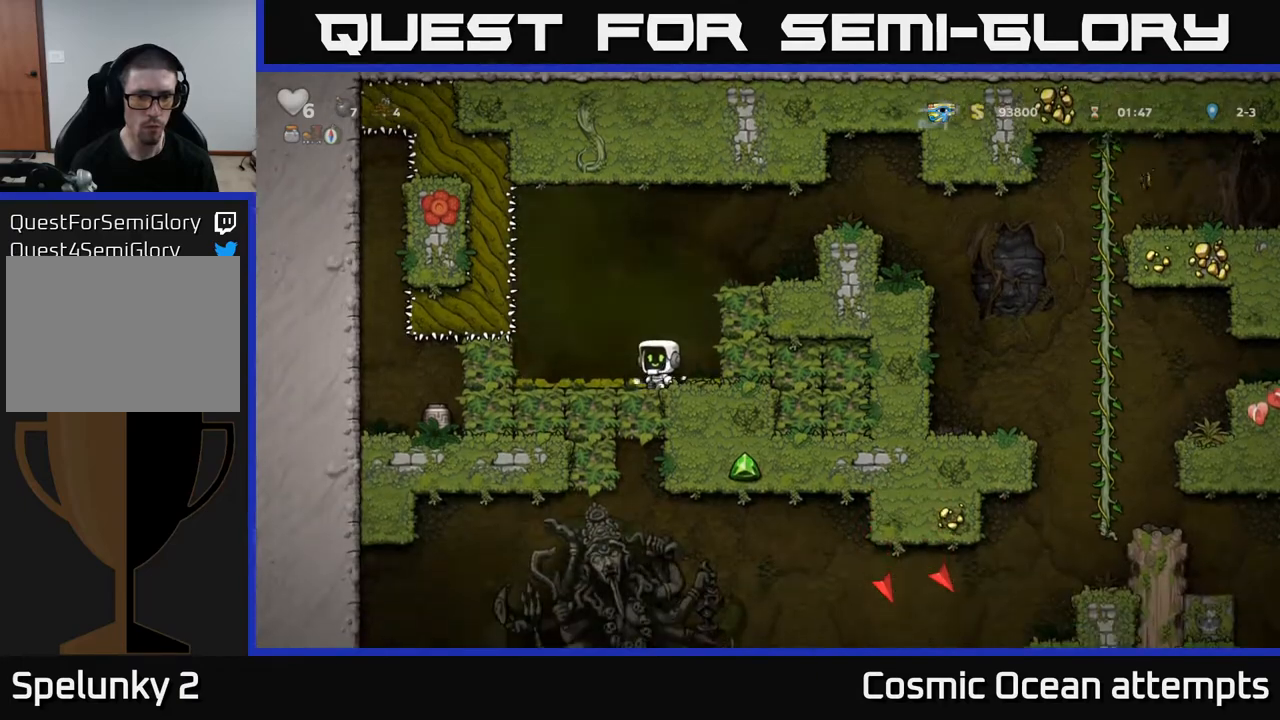
{"buttons": [], "right_stick": "center", "events": []}
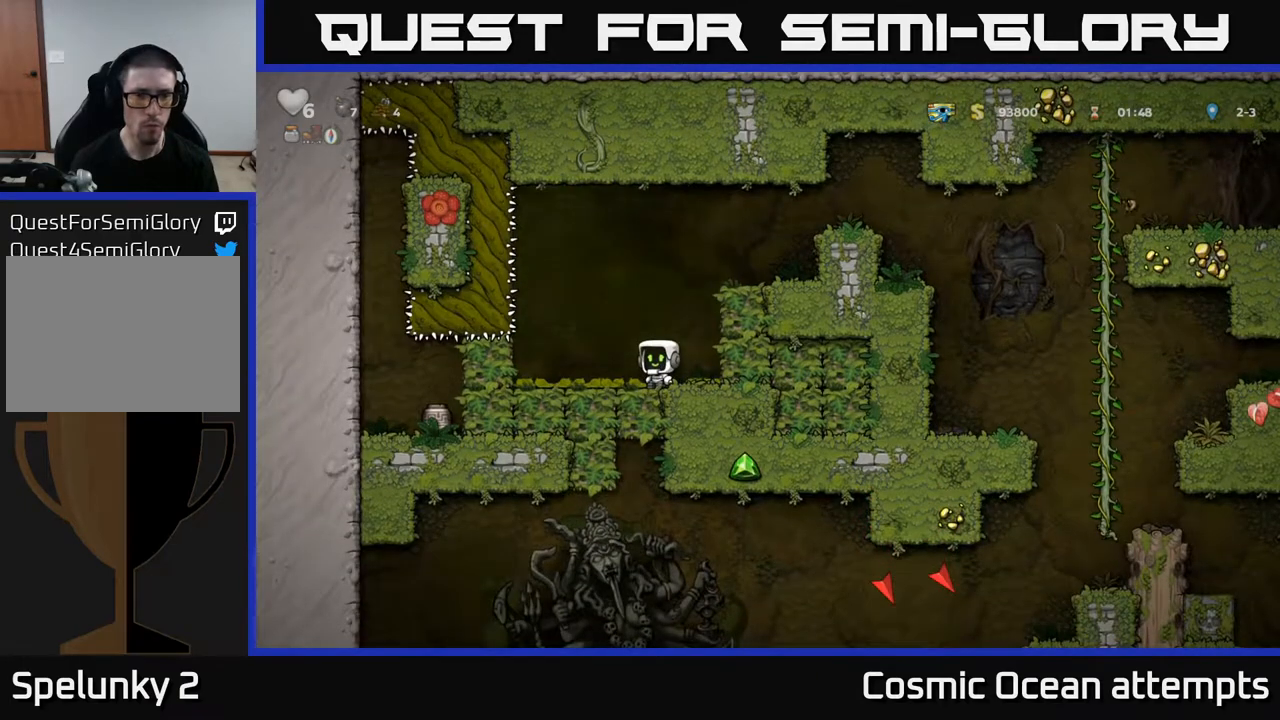
{"buttons": [], "right_stick": "center", "events": [[67, "DPAD_RIGHT", "down"], [333, "DPAD_RIGHT", "up"]]}
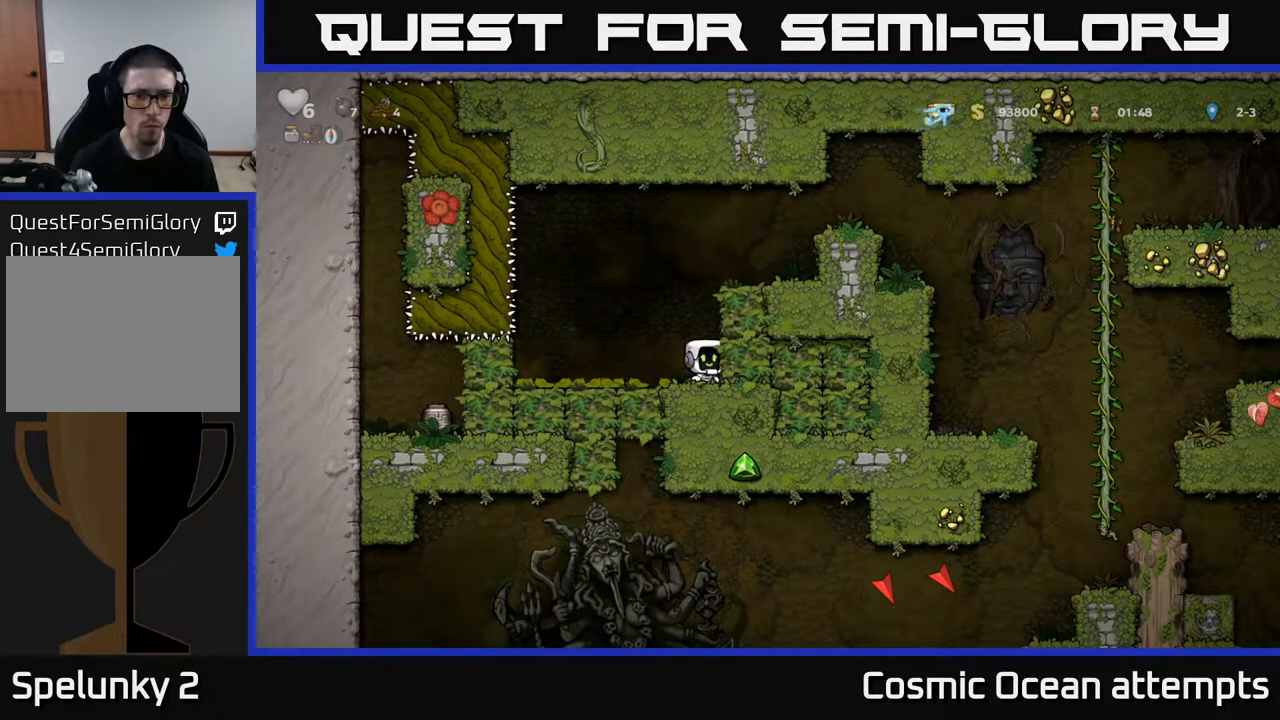
{"buttons": [], "right_stick": "center", "events": []}
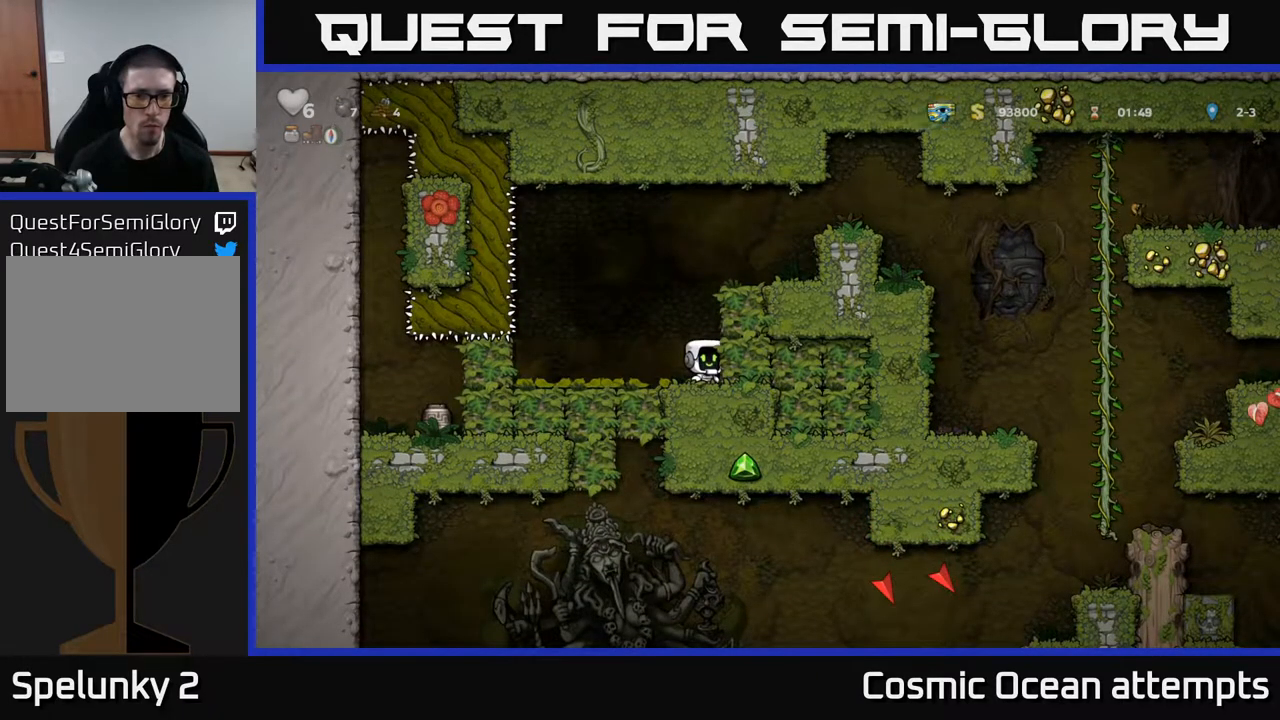
{"buttons": ["L1", "DPAD_DOWN"], "right_stick": "center", "events": [[350, "DPAD_DOWN", "down"], [483, "L1", "down"]]}
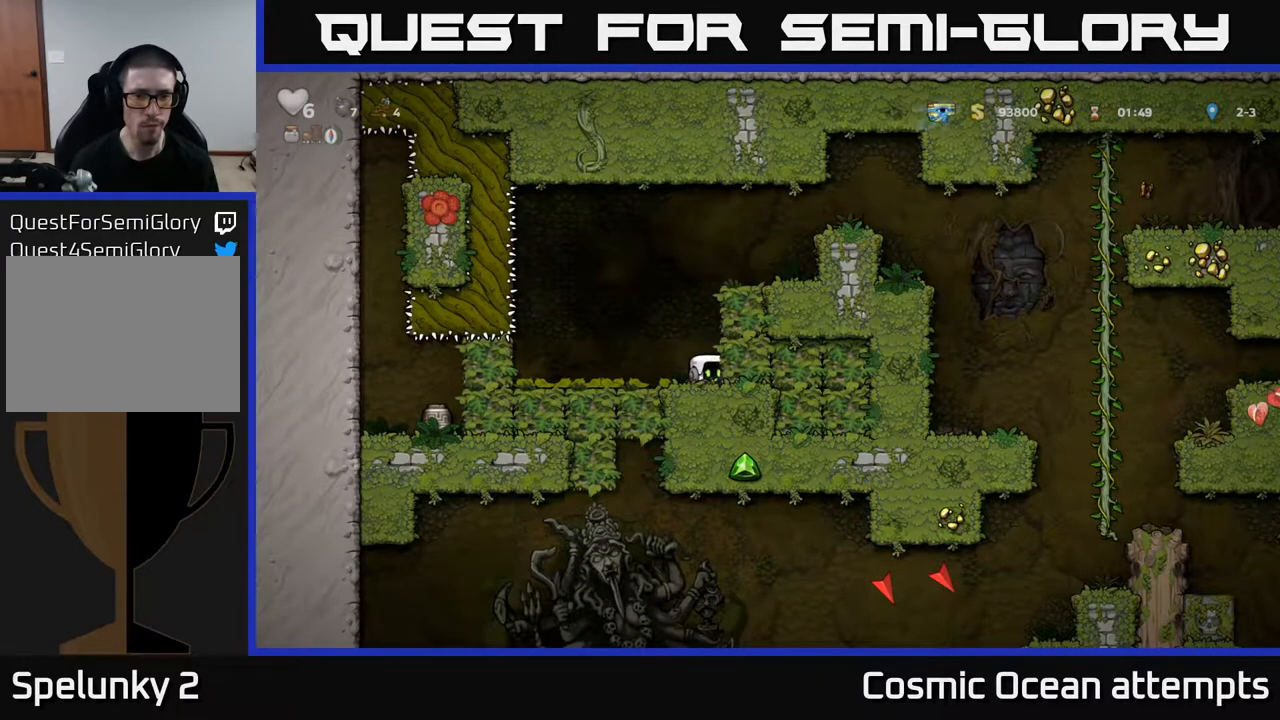
{"buttons": ["DPAD_RIGHT"], "right_stick": "center", "events": [[67, "DPAD_DOWN", "up"], [117, "L1", "up"], [183, "A", "down"], [417, "A", "up"], [433, "DPAD_RIGHT", "down"]]}